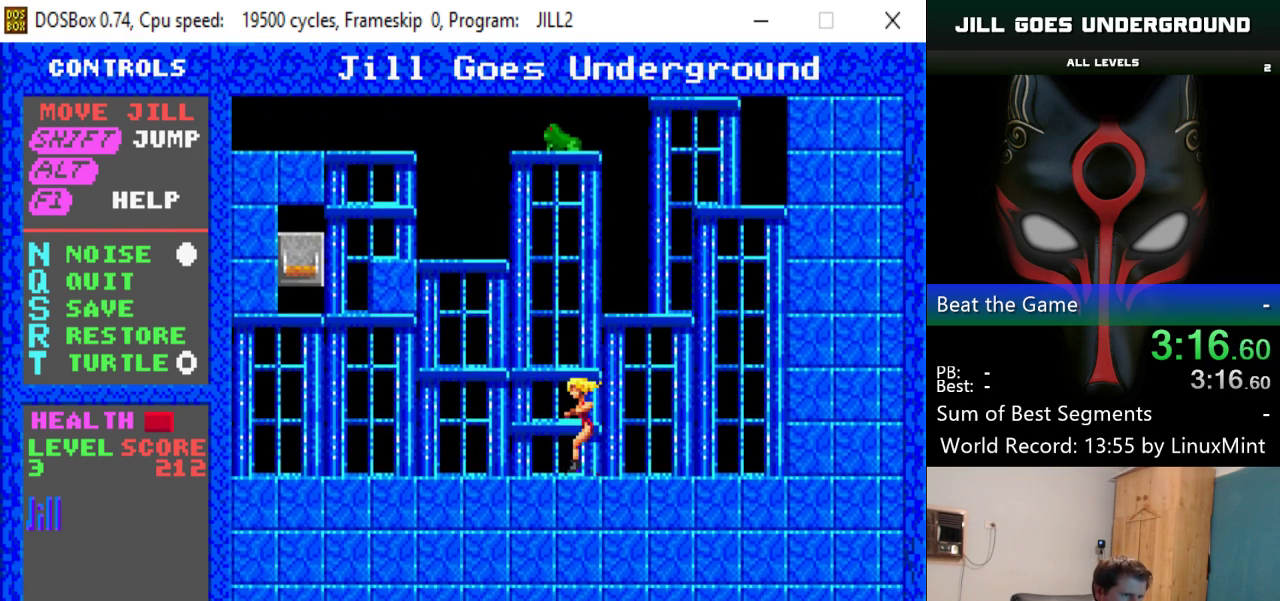
Gameplay with keyboard; each line is a JSON object with the keys held at the frame after it. "events" lists presses ("down") and releases ("up") of "alt", "down", "left", "right", "shift" and "up" between this image and that frame as [ms after this image, input, new state], when the widget could be followed in between. No other keys are recorded. Mouse input is not recorded.
{"keys": ["left"], "events": []}
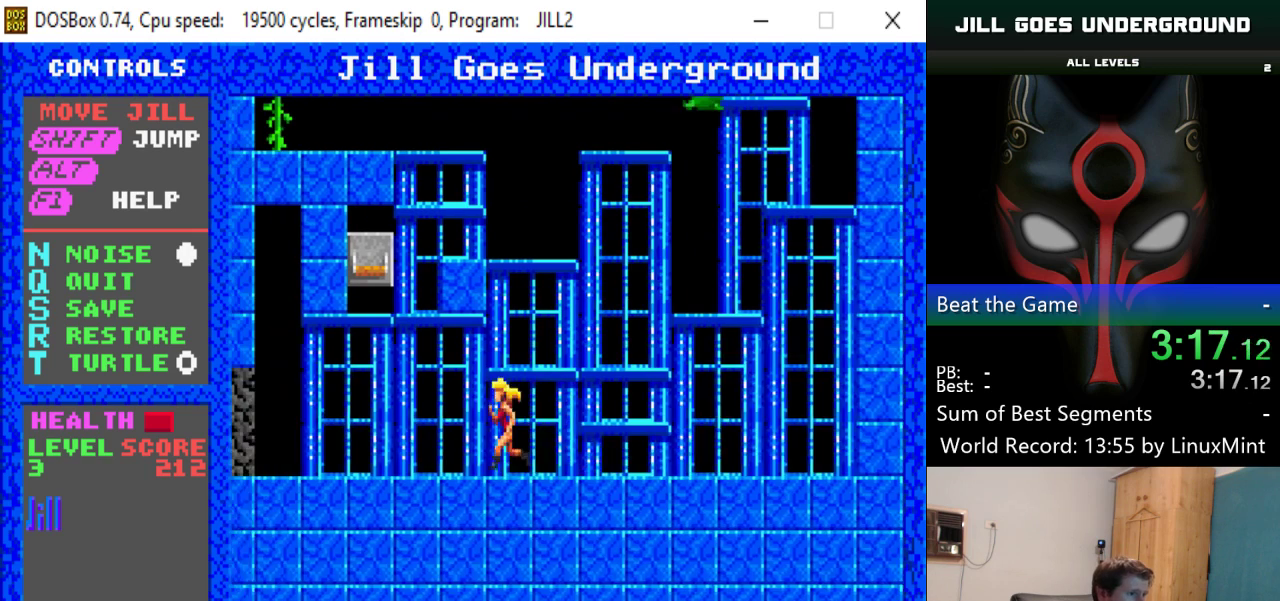
{"keys": ["left"], "events": []}
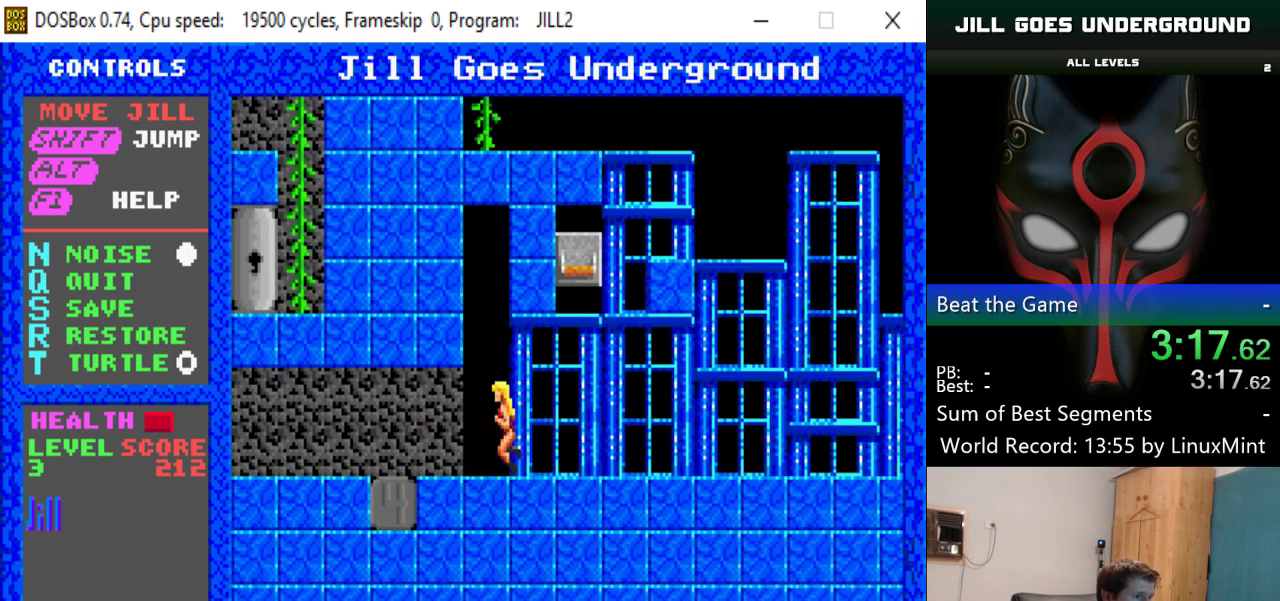
{"keys": ["left"], "events": []}
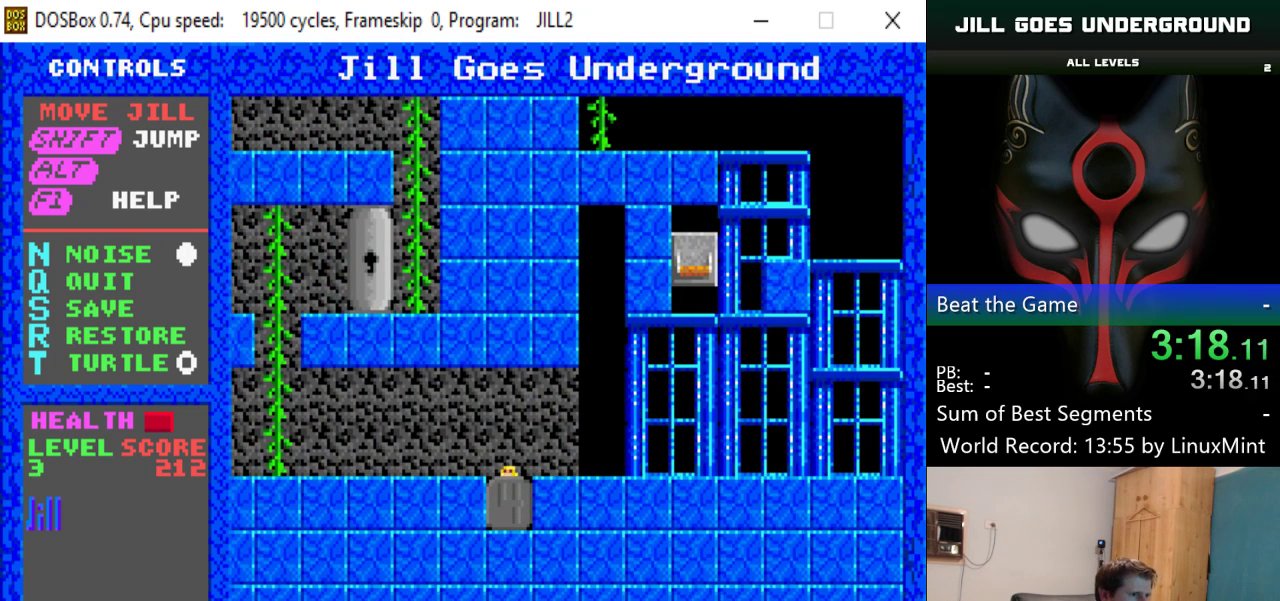
{"keys": ["left"], "events": [[67, "left", "up"], [167, "left", "down"]]}
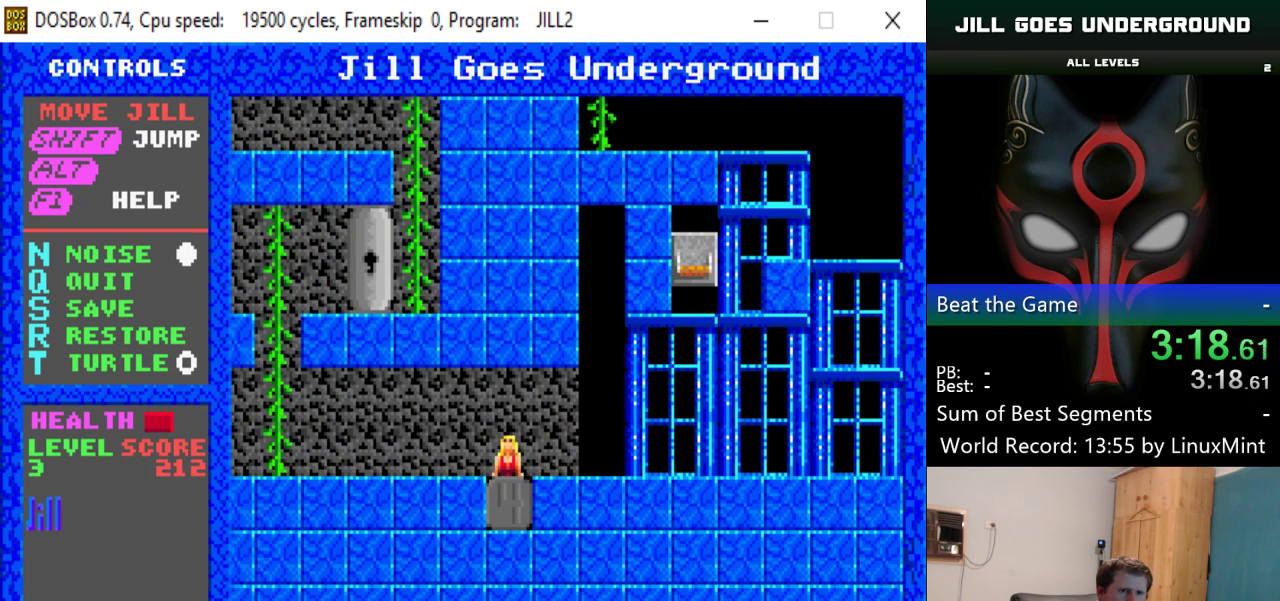
{"keys": ["left"], "events": []}
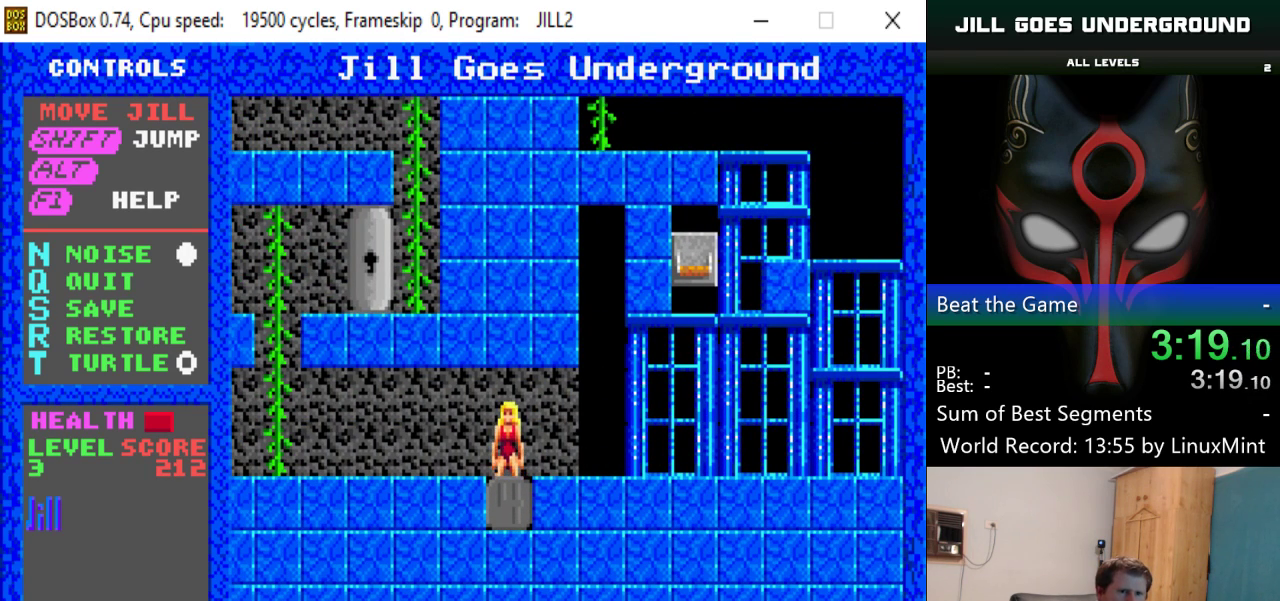
{"keys": ["left"], "events": []}
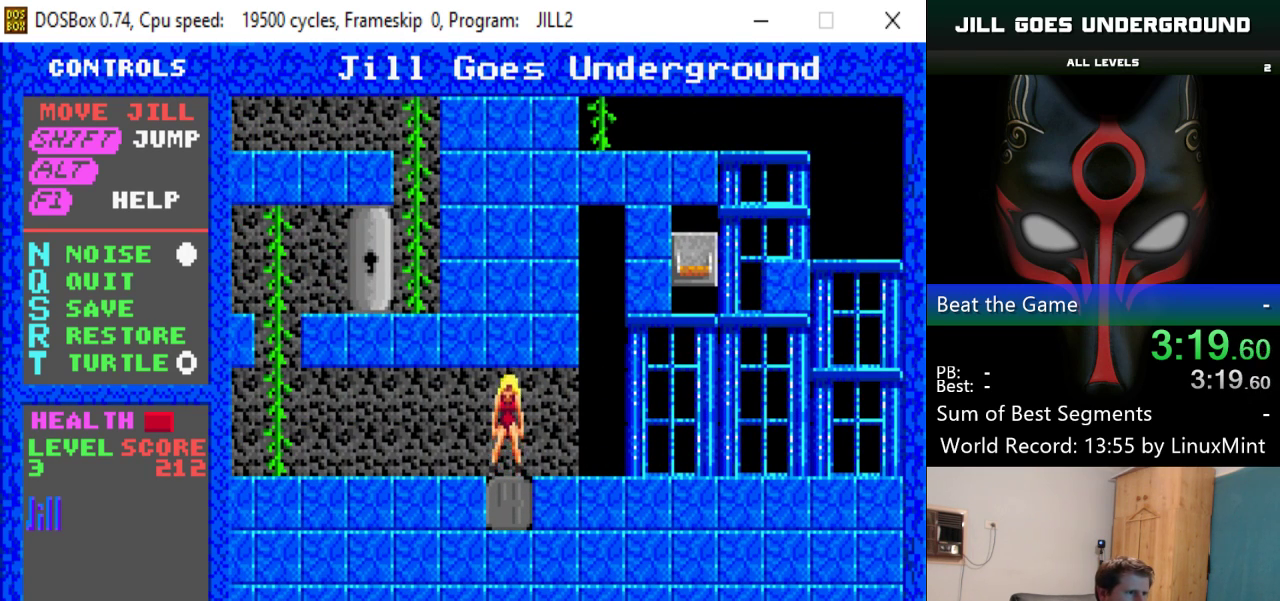
{"keys": ["left"], "events": []}
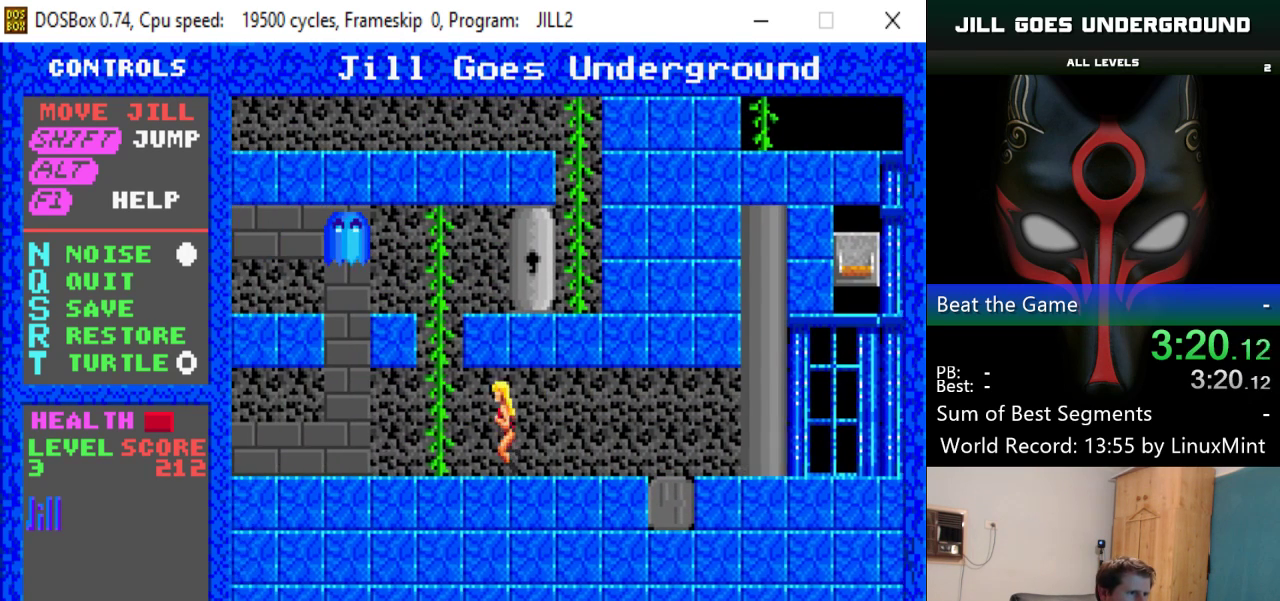
{"keys": ["up"], "events": [[83, "up", "down"], [133, "left", "up"]]}
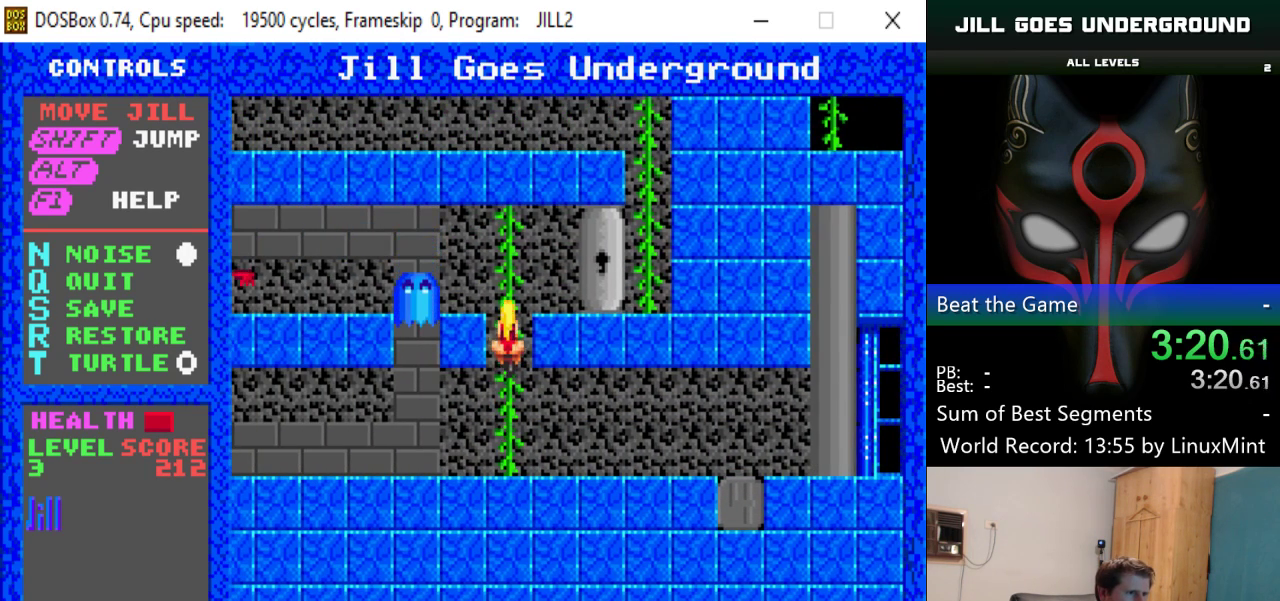
{"keys": ["up"], "events": []}
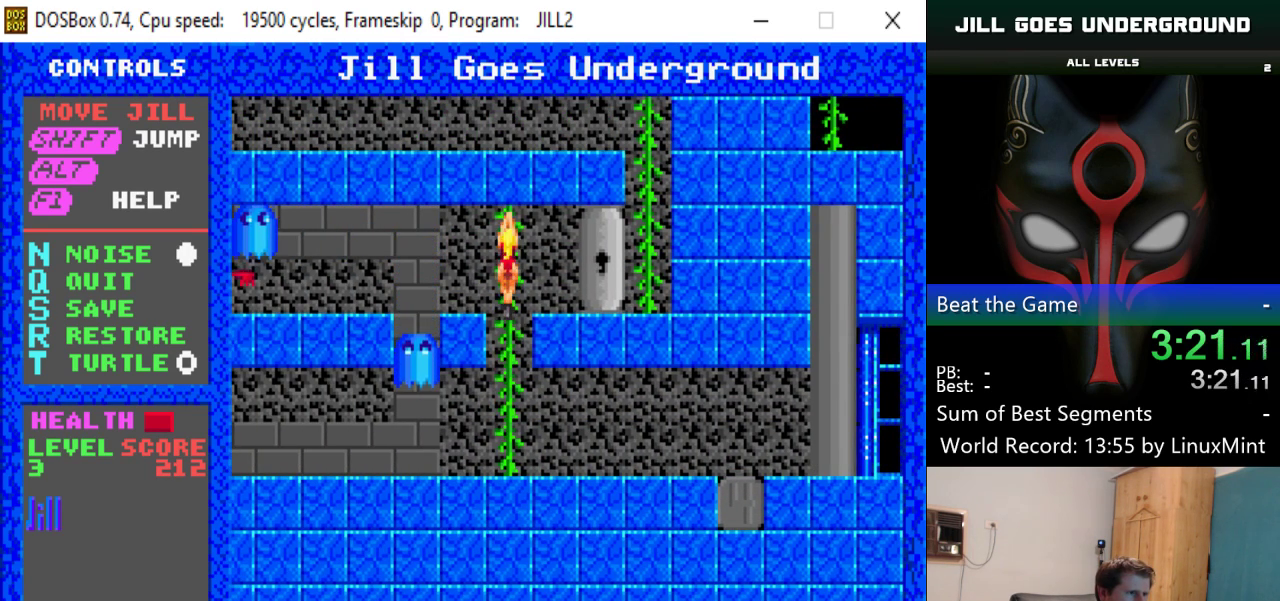
{"keys": ["left", "shift"], "events": [[33, "left", "down"], [117, "up", "up"], [350, "shift", "down"]]}
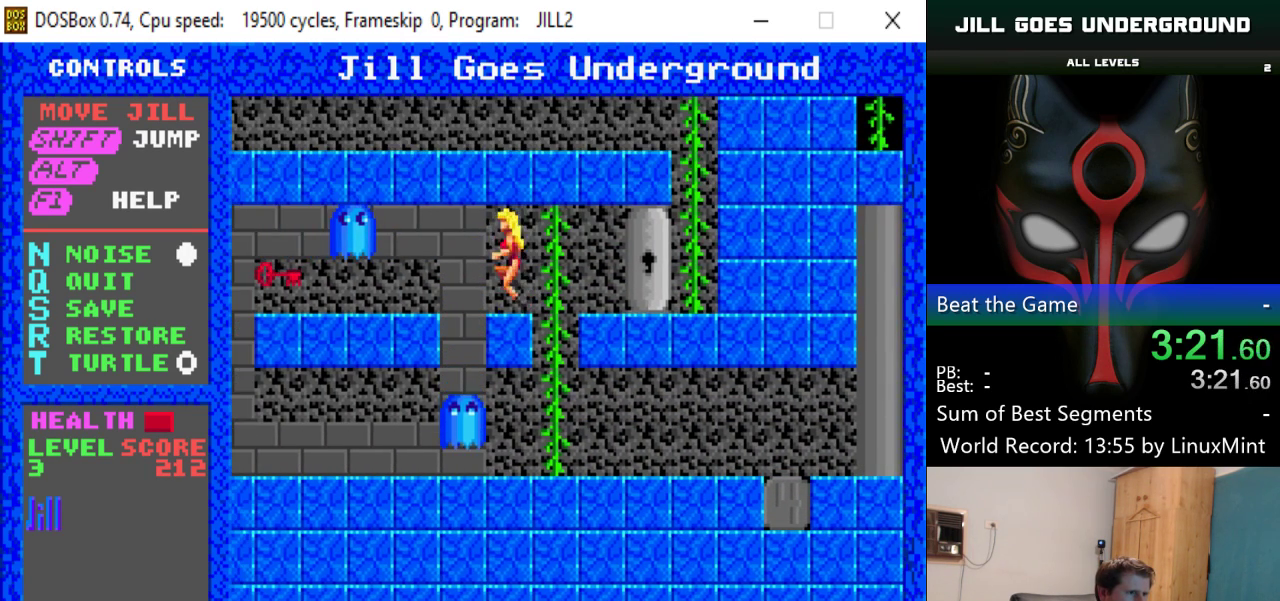
{"keys": ["left"], "events": [[234, "shift", "up"]]}
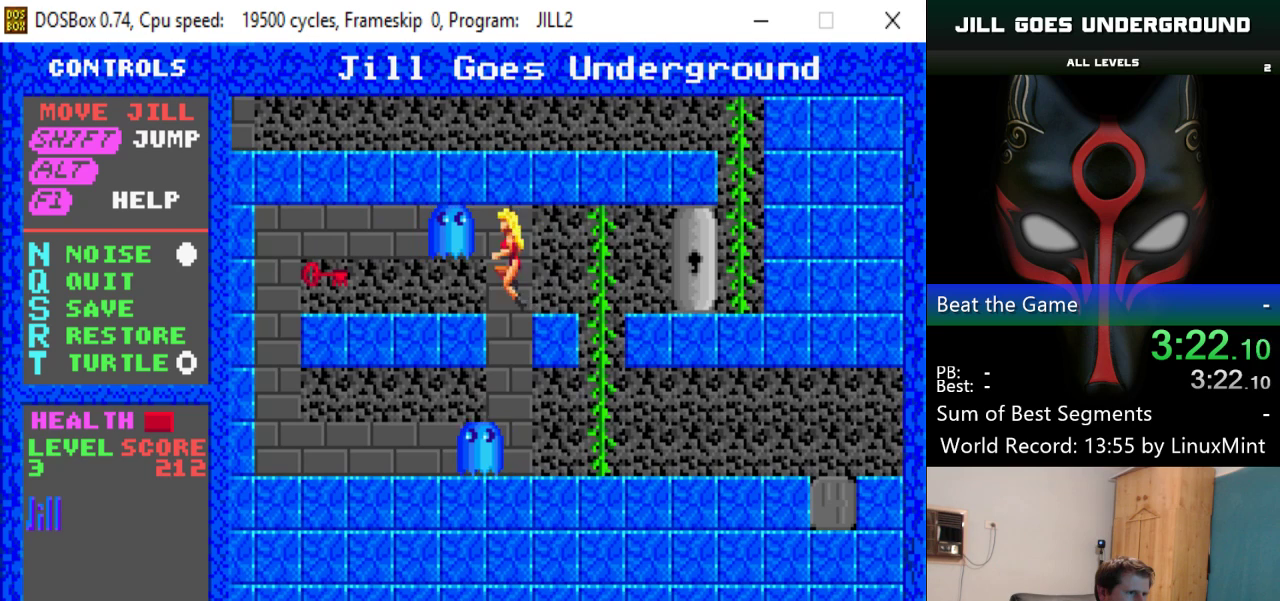
{"keys": ["left"], "events": []}
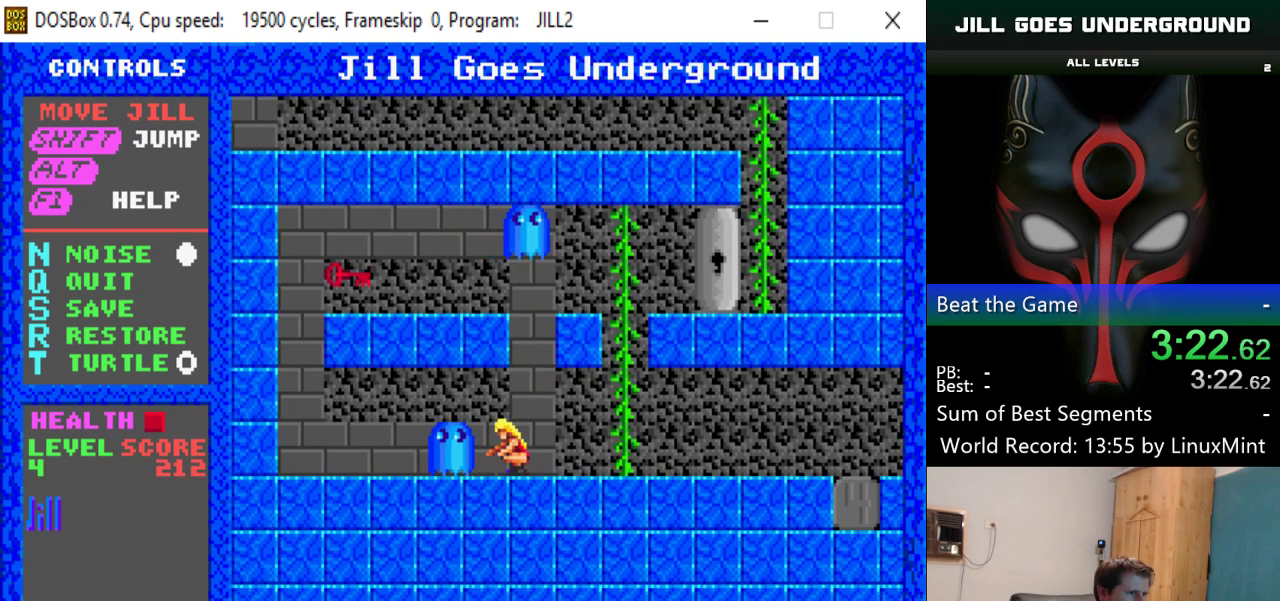
{"keys": ["left"], "events": []}
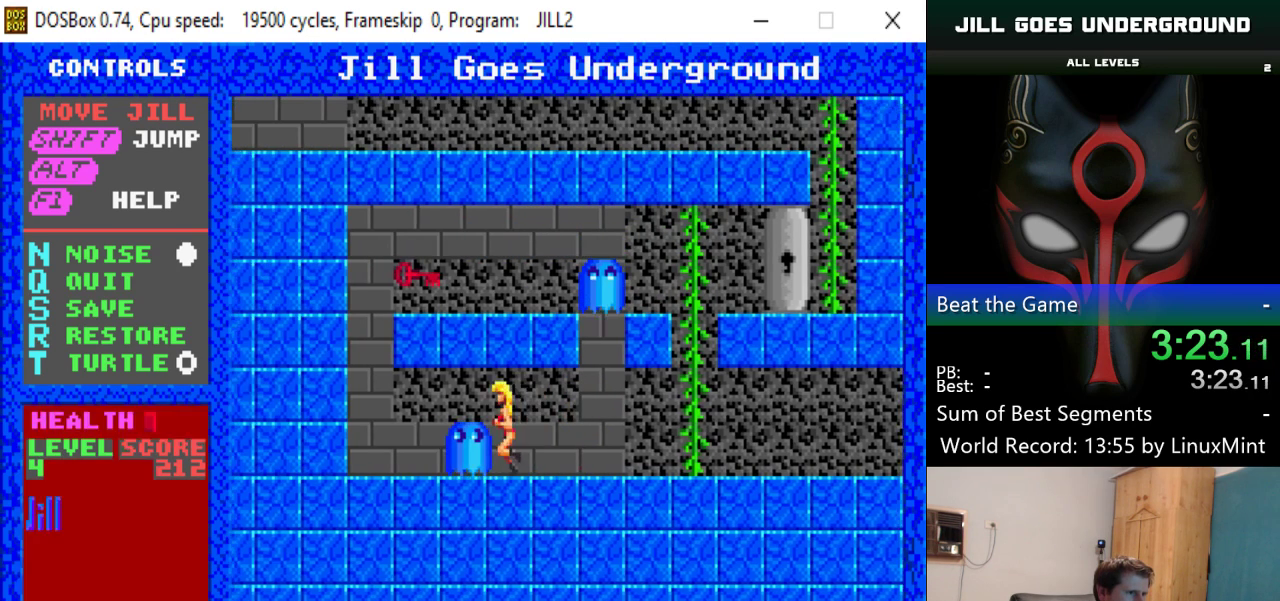
{"keys": ["right", "shift"], "events": [[283, "shift", "down"], [367, "left", "up"], [367, "right", "down"]]}
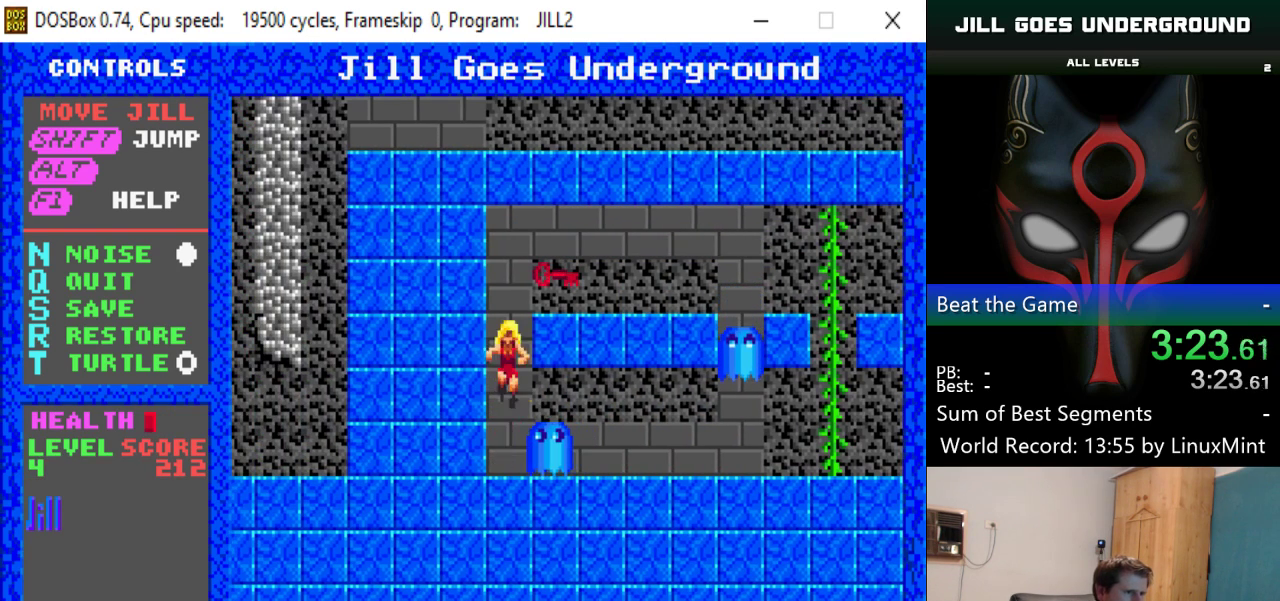
{"keys": ["right"], "events": [[201, "shift", "up"]]}
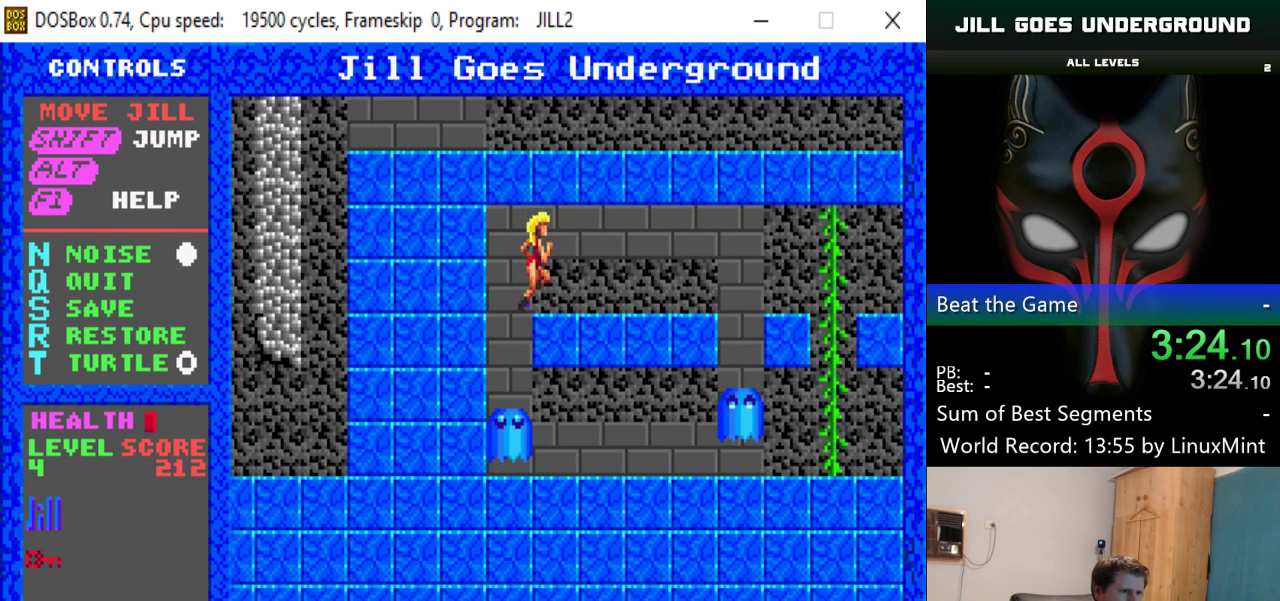
{"keys": ["right"], "events": []}
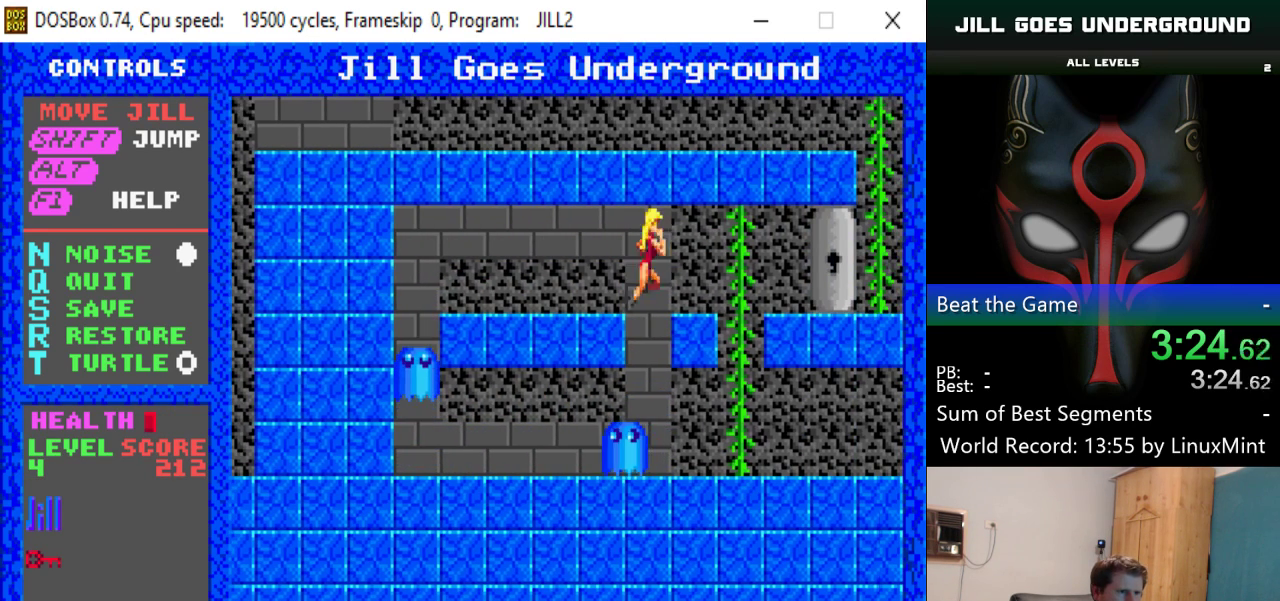
{"keys": ["right"], "events": []}
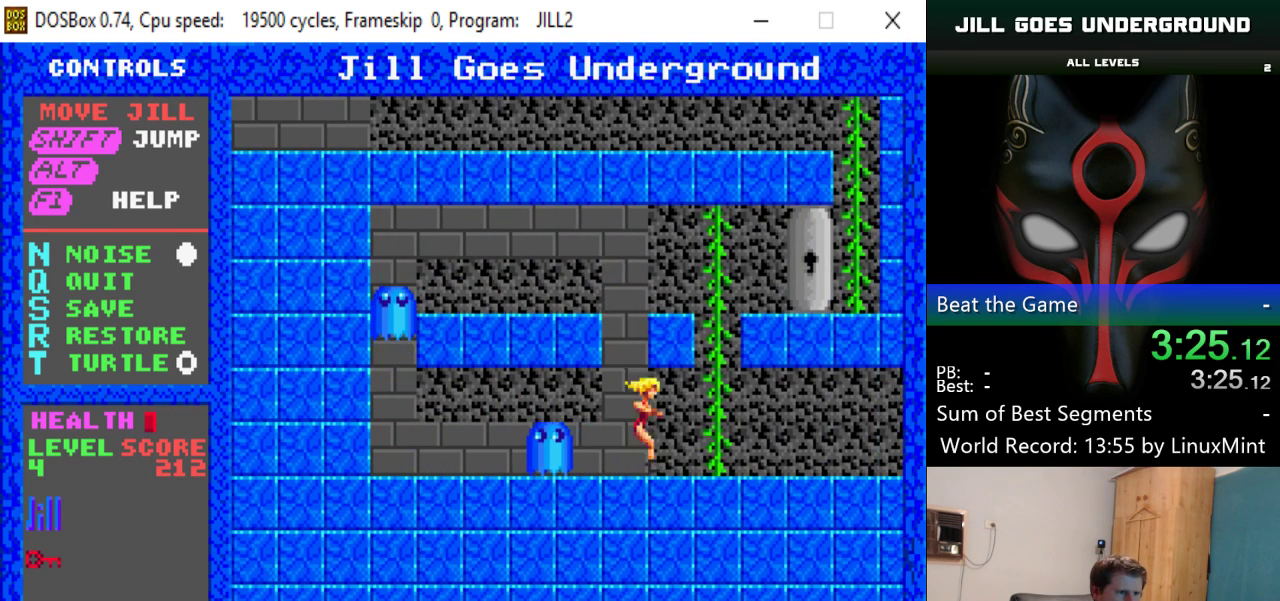
{"keys": ["right", "up"], "events": [[317, "up", "down"], [367, "right", "up"], [467, "right", "down"]]}
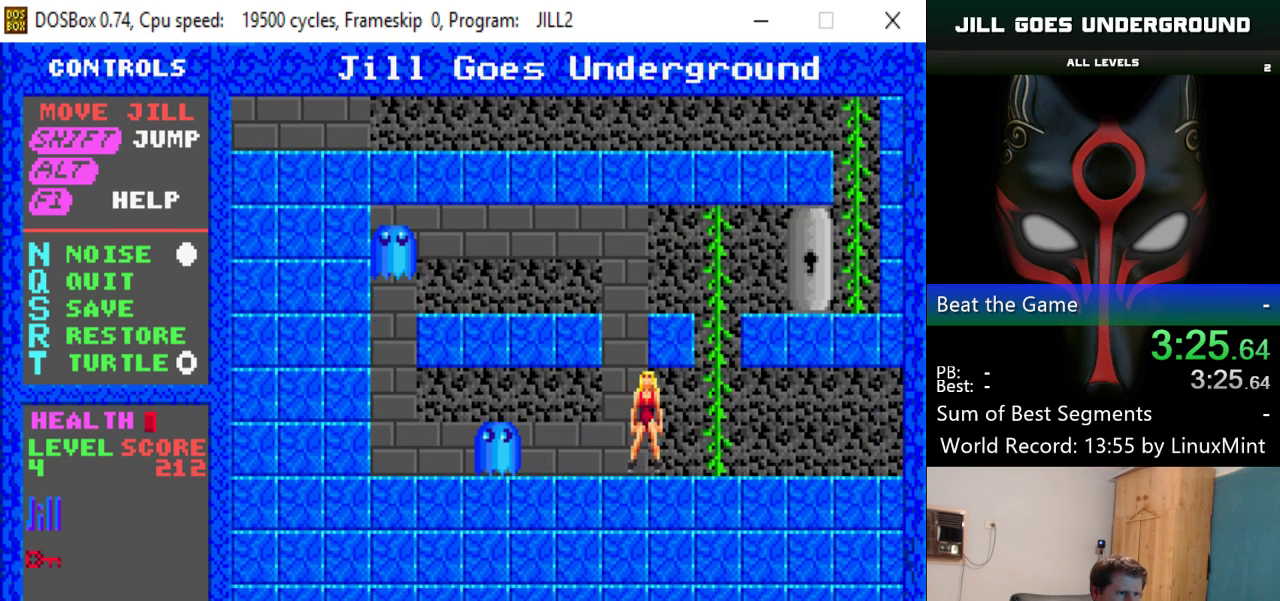
{"keys": ["up"], "events": [[50, "up", "up"], [201, "right", "up"], [201, "up", "down"]]}
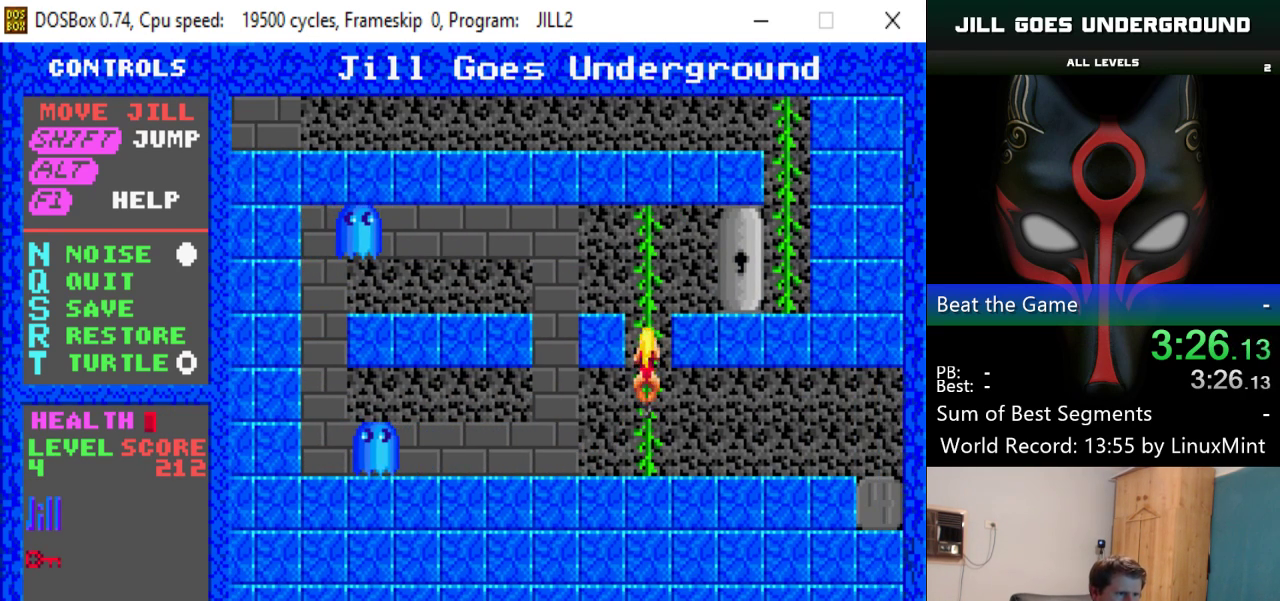
{"keys": ["up"], "events": []}
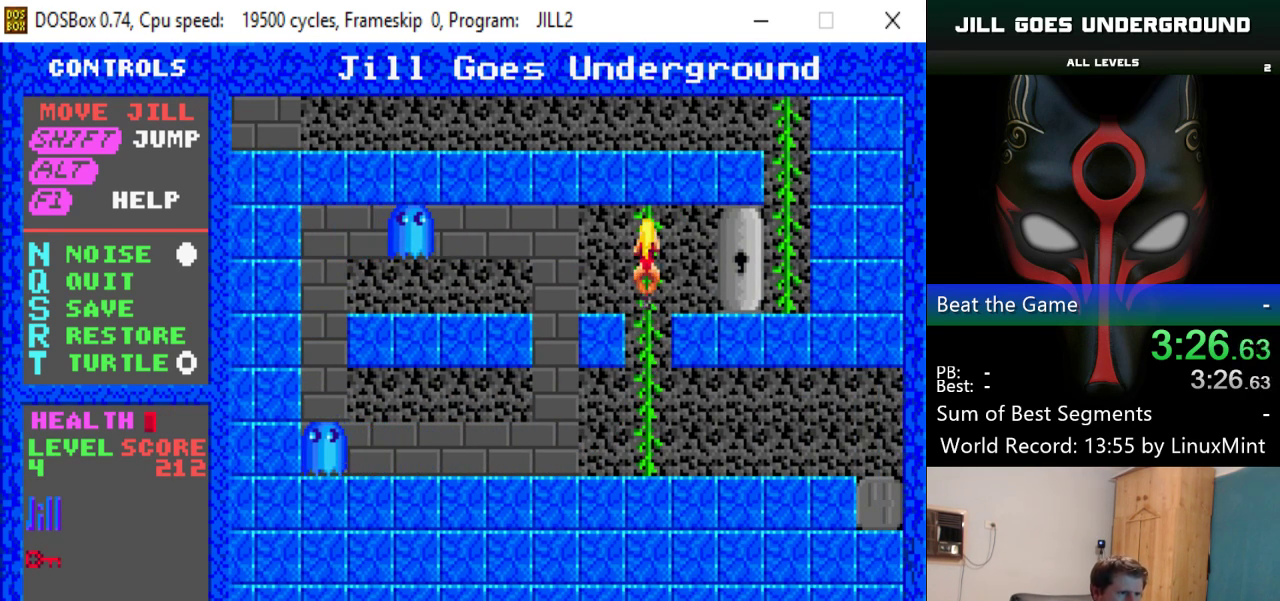
{"keys": ["right"], "events": [[184, "right", "down"], [284, "up", "up"]]}
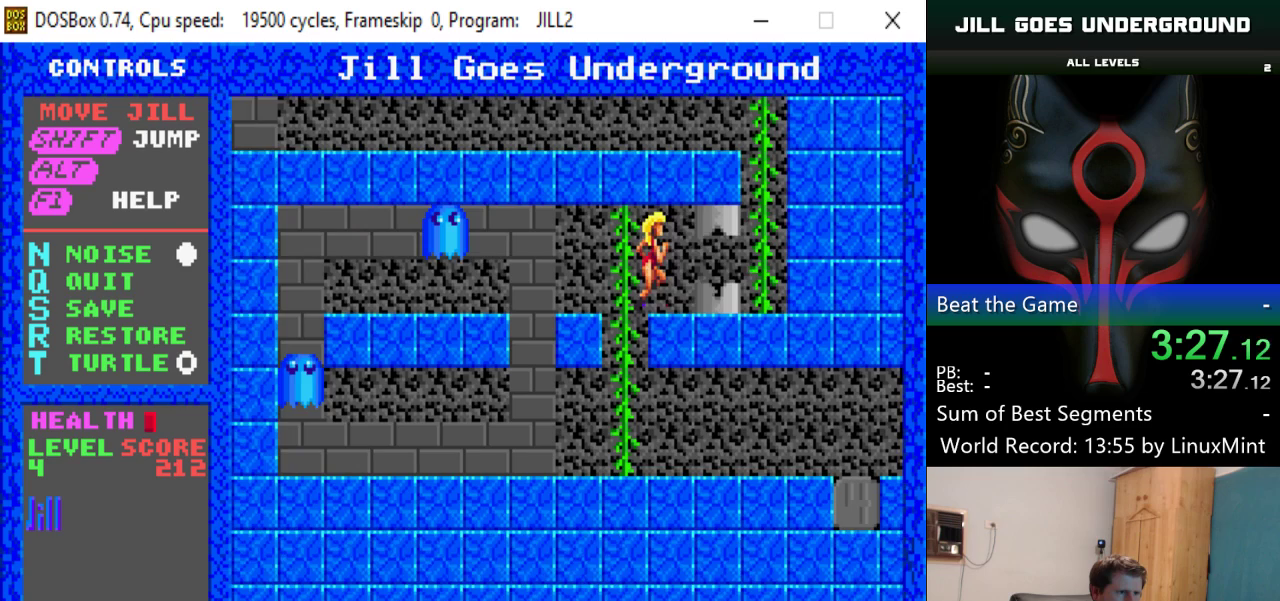
{"keys": ["up"], "events": [[283, "up", "down"], [333, "right", "up"]]}
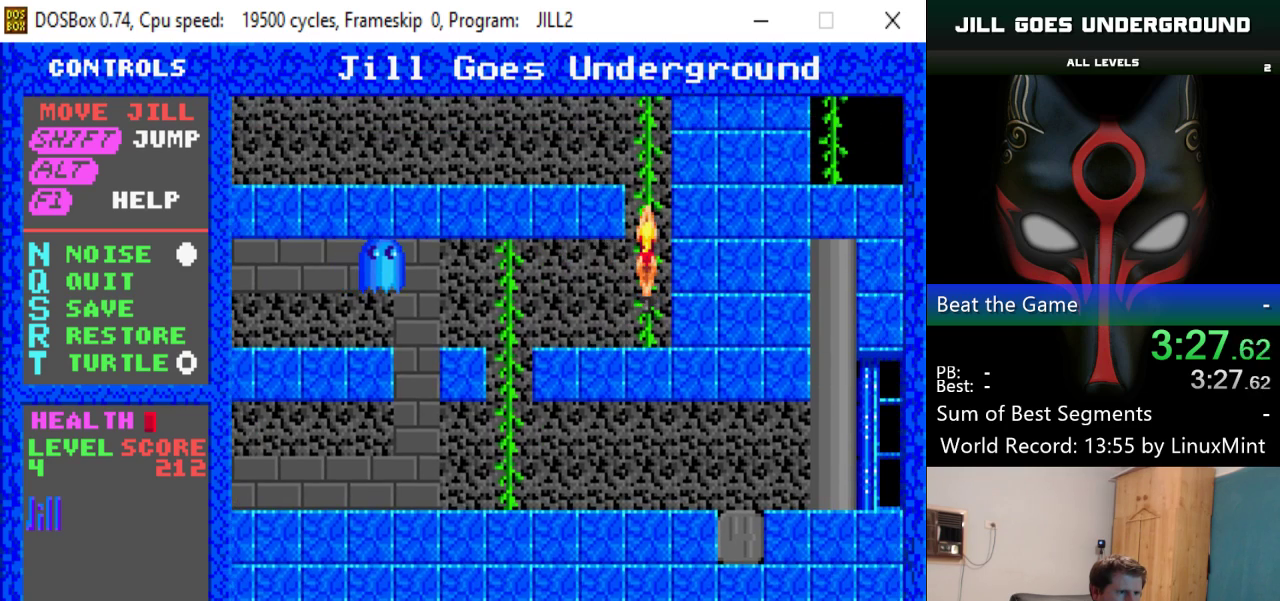
{"keys": ["up"], "events": []}
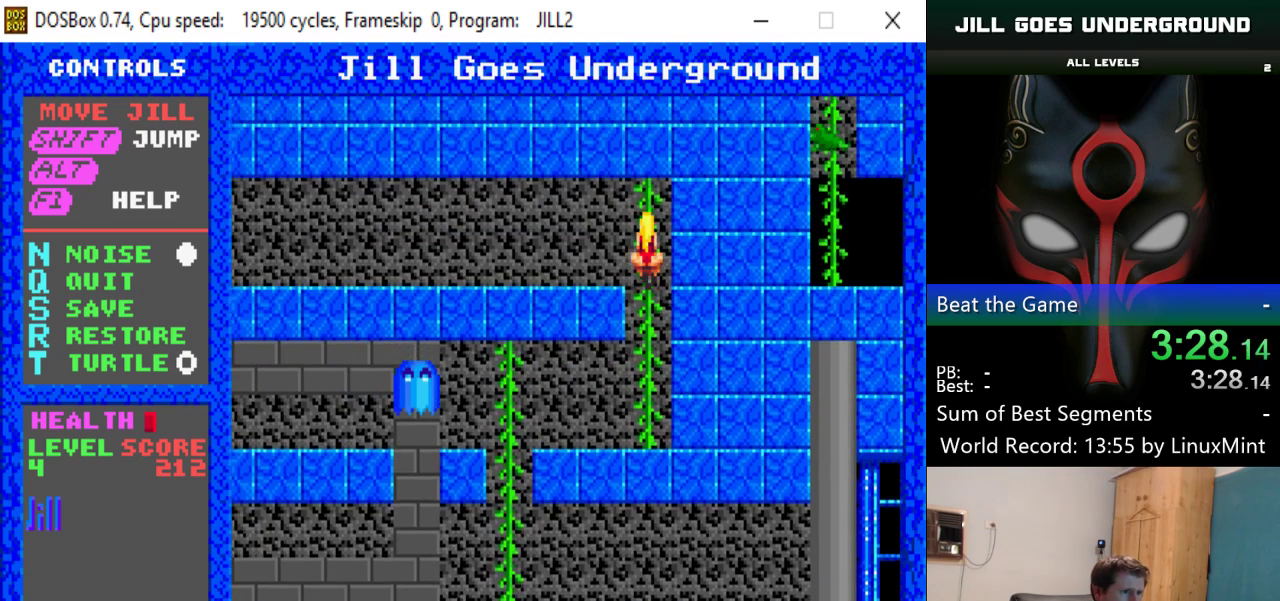
{"keys": ["left"], "events": [[233, "left", "down"], [267, "up", "up"]]}
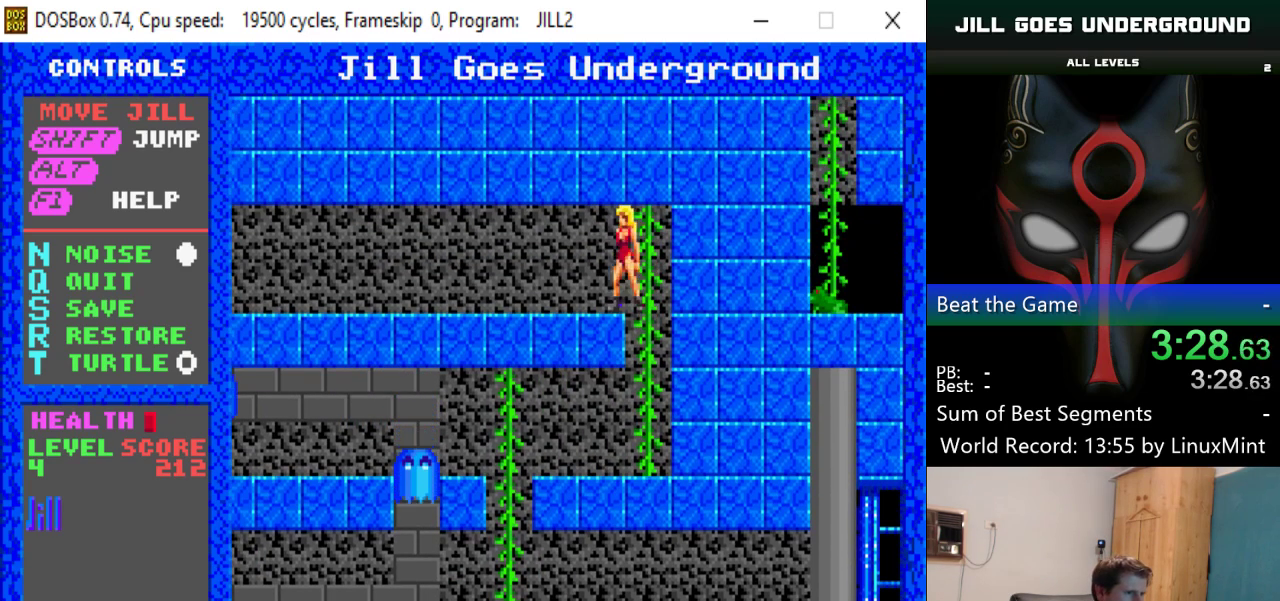
{"keys": ["left"], "events": []}
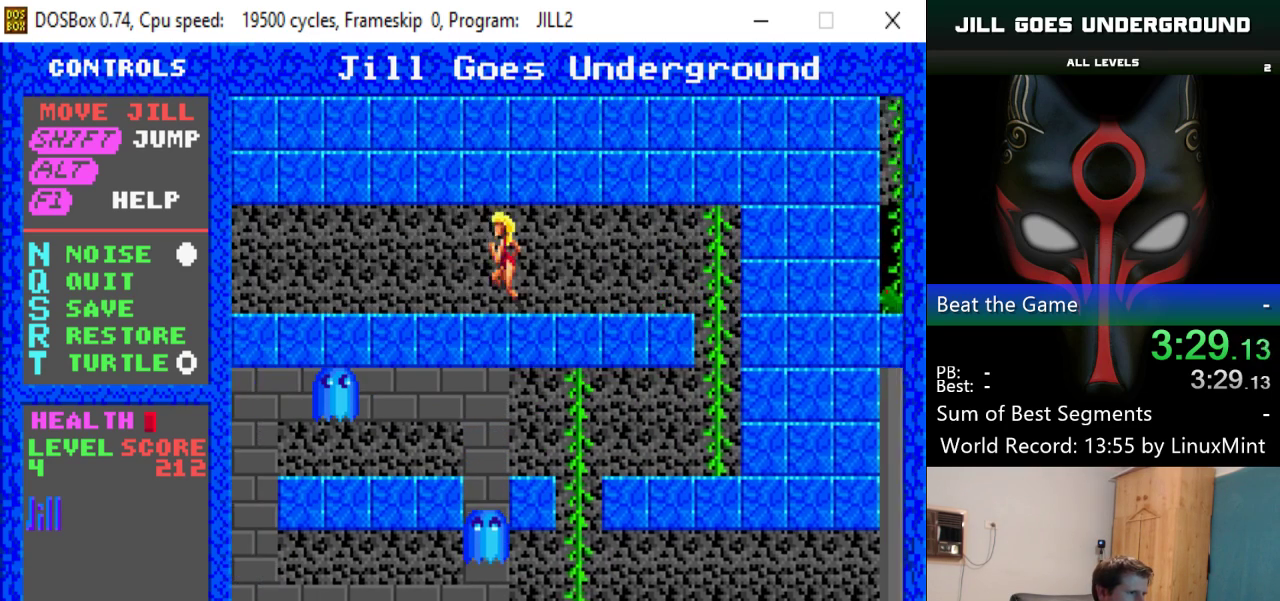
{"keys": ["left"], "events": []}
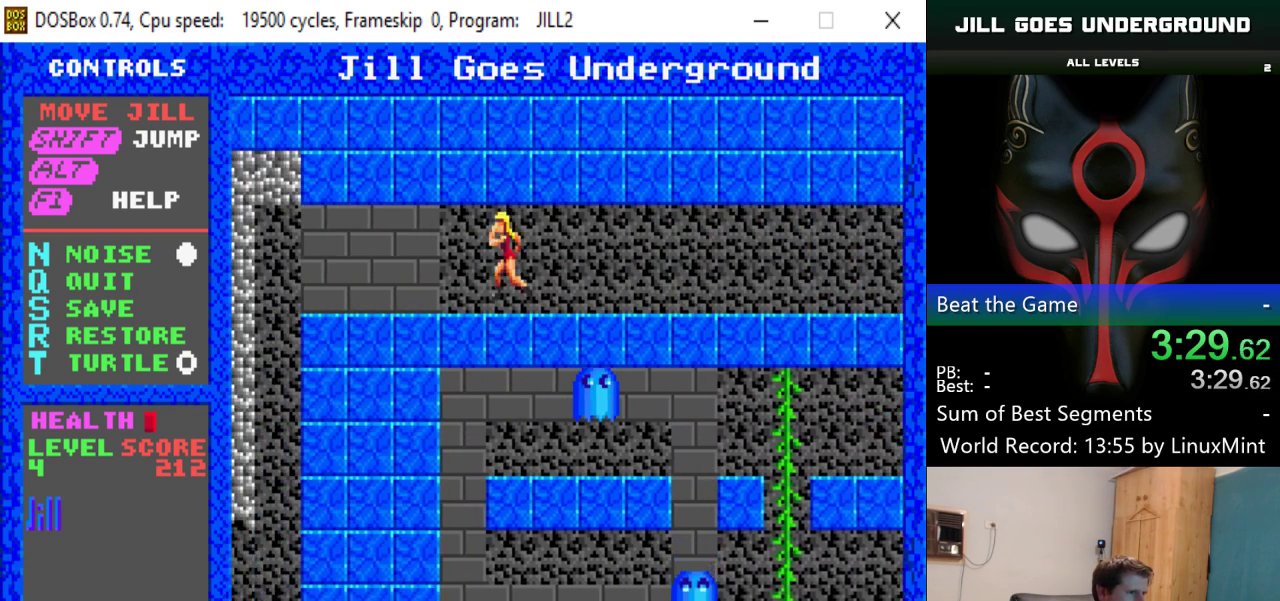
{"keys": ["left"], "events": []}
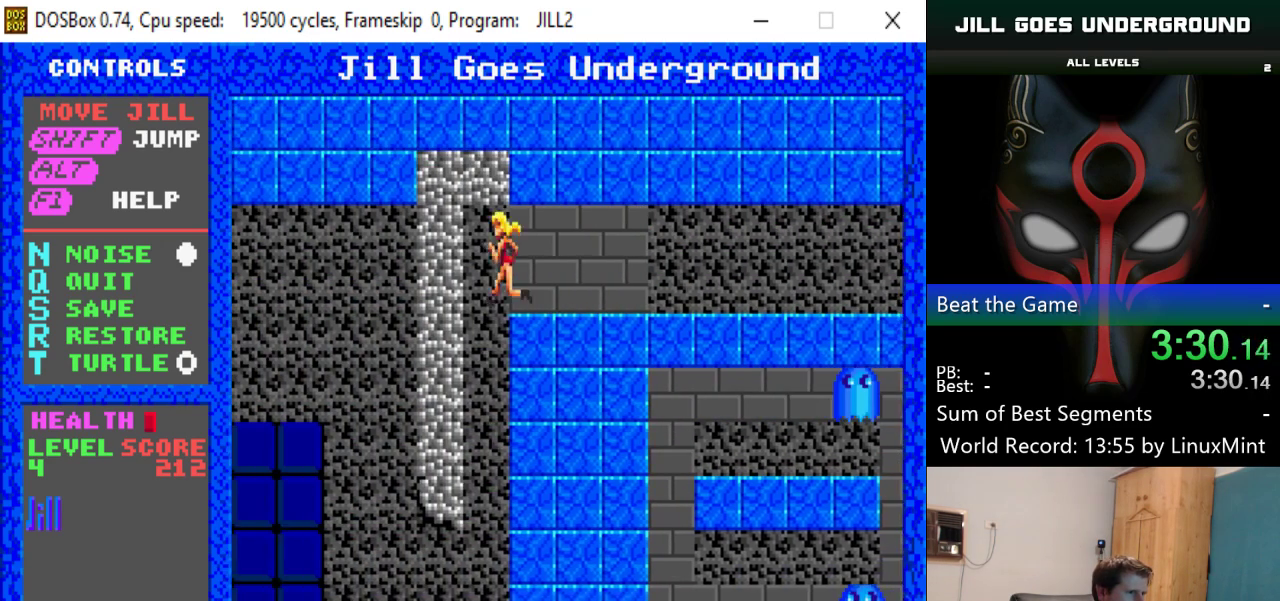
{"keys": [], "events": [[200, "left", "up"]]}
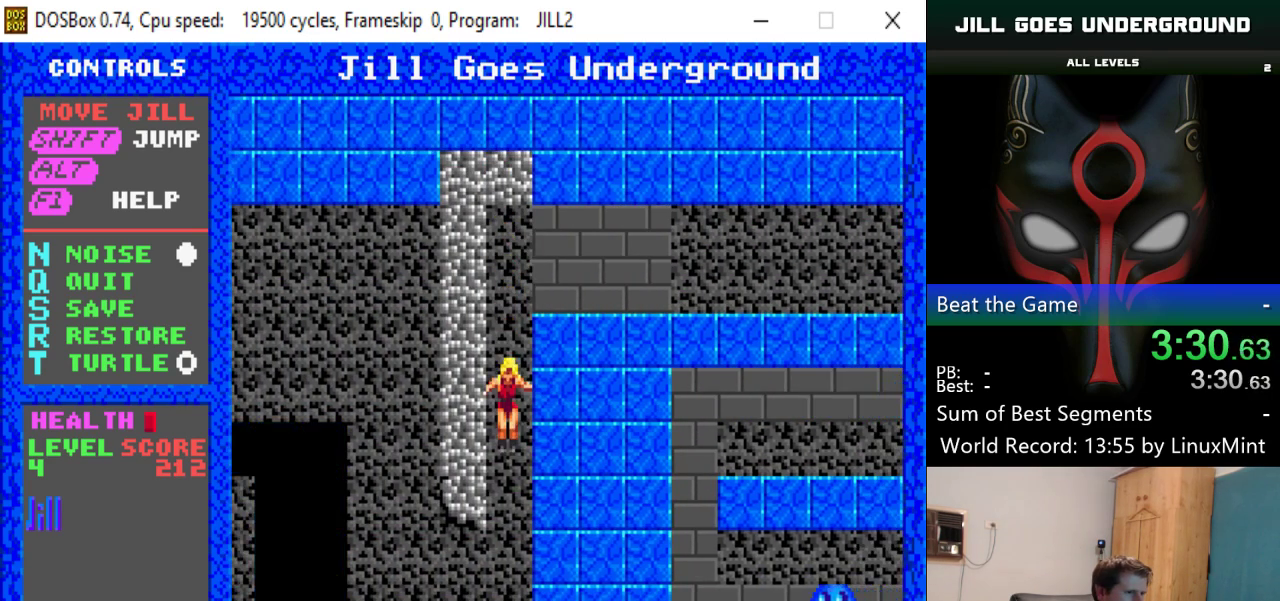
{"keys": ["left"], "events": [[267, "left", "down"]]}
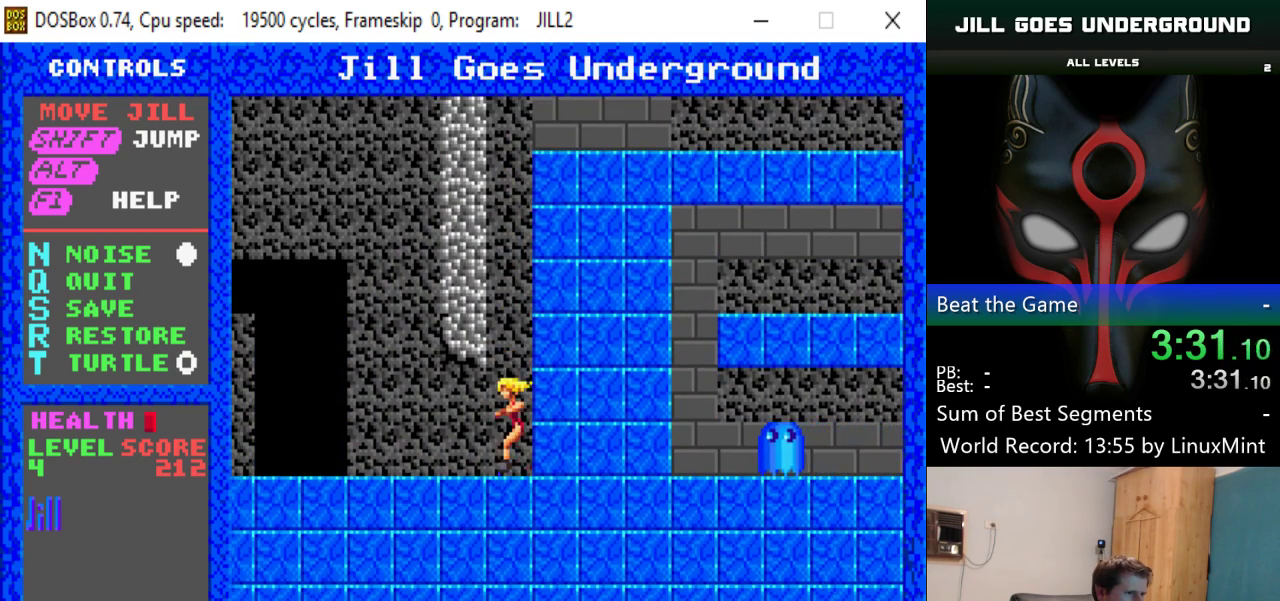
{"keys": ["left"], "events": []}